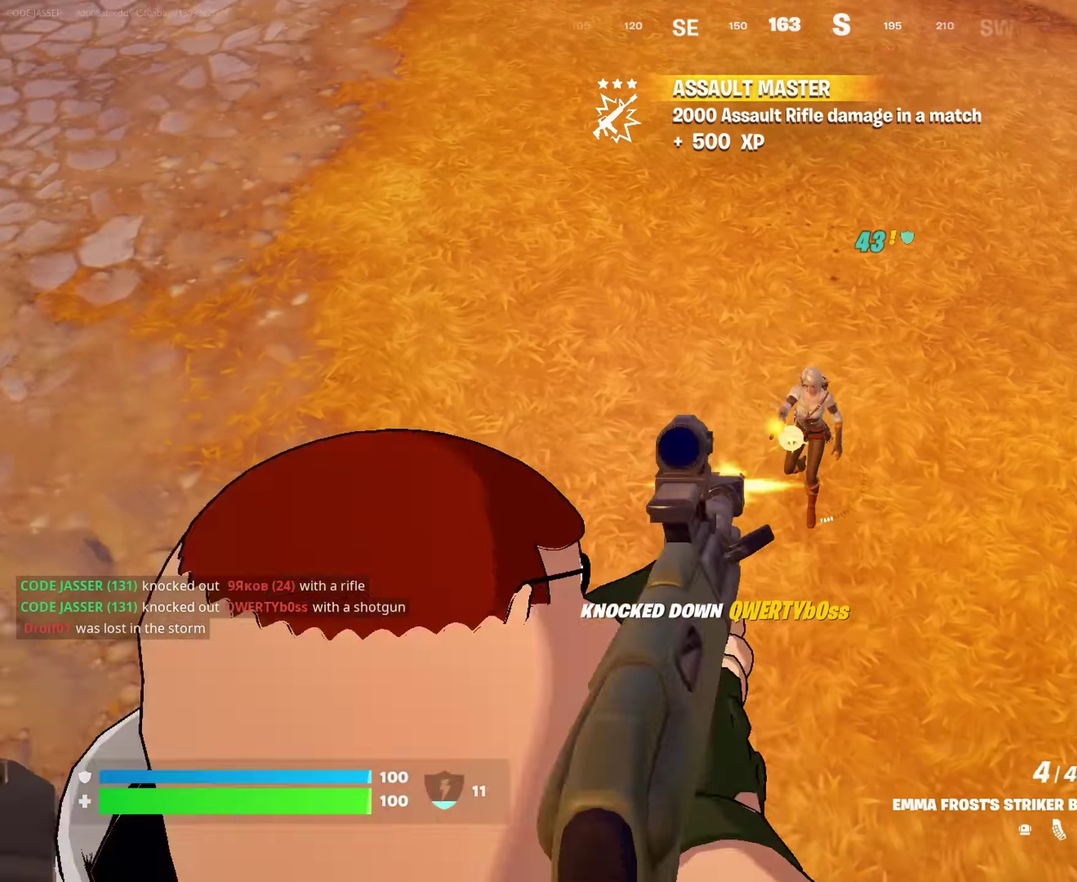
Gameplay with a controller (PlayStation layout); each line is a JSON object with the inputs held at the frame after it (dt_ms = milliseconds from this image to that frame). "events" lists button and stick changes between this image and that frame as [ms after this image, input, new state], when the widget could be followed in between. This document gives stick clicks only as held states, not as events.
{"dt_ms": 483, "buttons": ["L2", "R2"], "left_stick": "down", "right_stick": "down"}
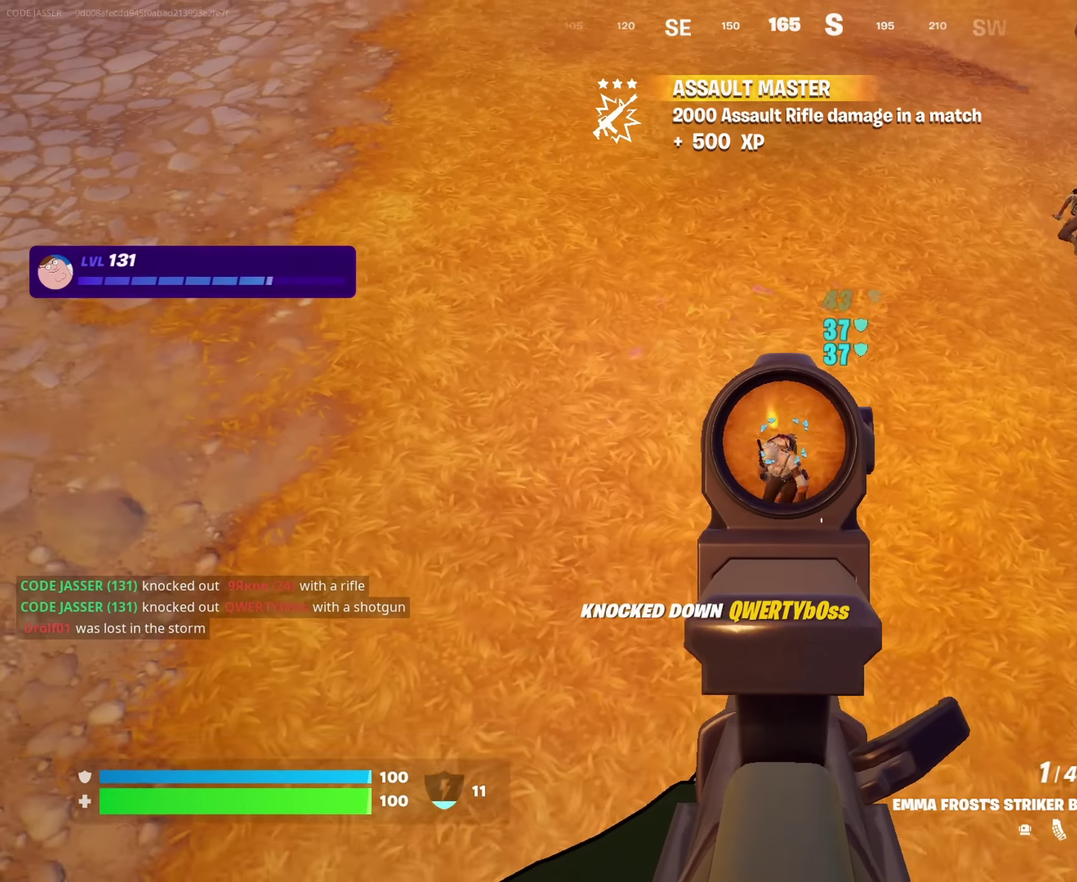
{"dt_ms": 517, "buttons": [], "left_stick": "up-left", "right_stick": "down-right", "events": [[67, "left_stick", "down-left"], [84, "right_stick", "center"], [184, "left_stick", "up"], [250, "right_stick", "up"], [334, "right_stick", "center"], [350, "left_stick", "up-left"], [450, "L2", "up"], [450, "right_stick", "down-right"], [467, "R2", "up"]]}
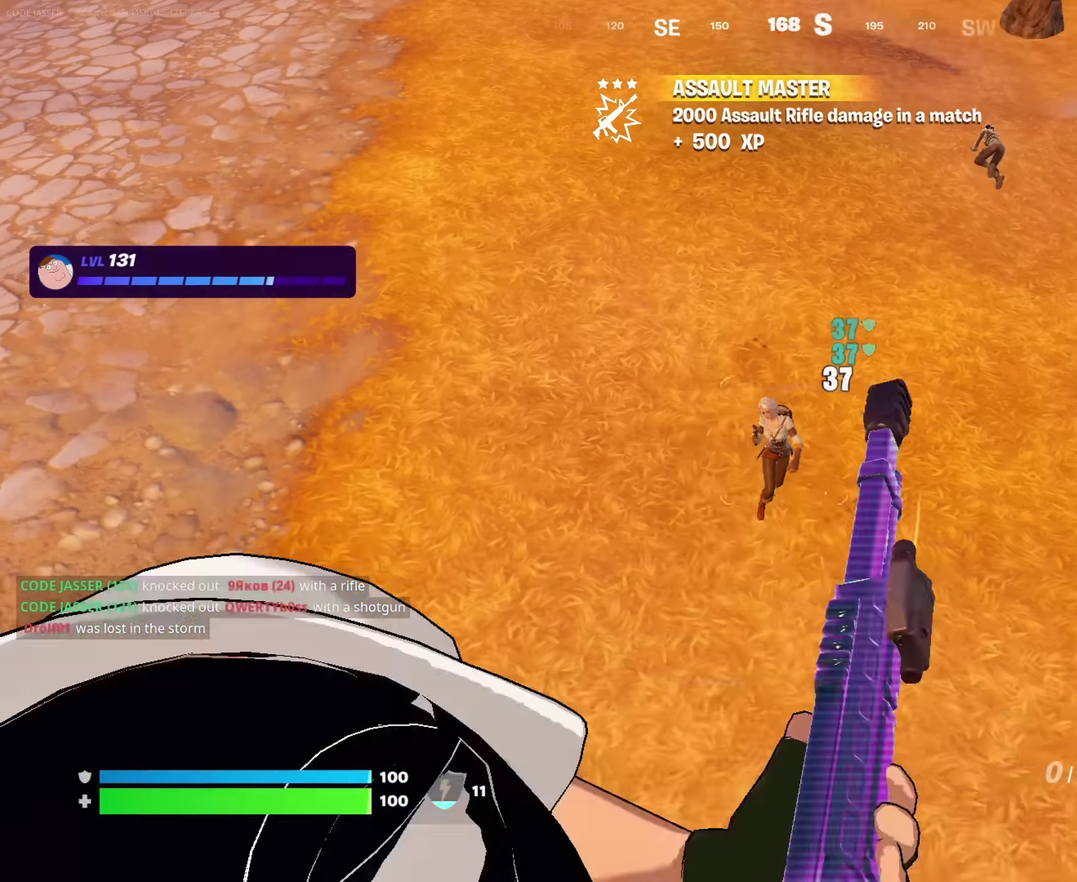
{"dt_ms": 483, "buttons": [], "left_stick": "up-left", "right_stick": "right", "events": [[17, "left_stick", "up"], [83, "right_stick", "center"], [200, "left_stick", "up-left"], [317, "right_stick", "down"], [433, "right_stick", "right"]]}
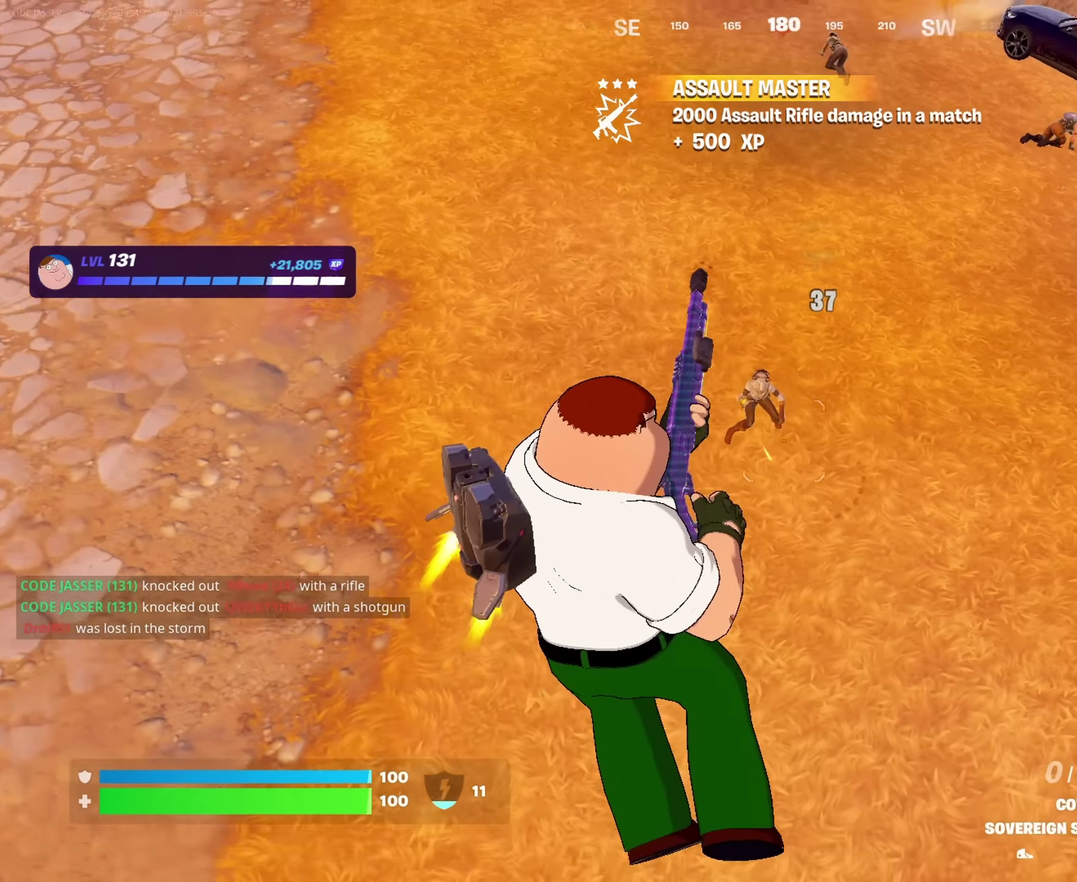
{"dt_ms": 617, "buttons": [], "left_stick": "up-right", "right_stick": "center", "events": [[34, "right_stick", "center"], [100, "left_stick", "up-right"], [400, "right_stick", "down"], [417, "R2", "down"], [500, "R2", "up"], [550, "right_stick", "center"]]}
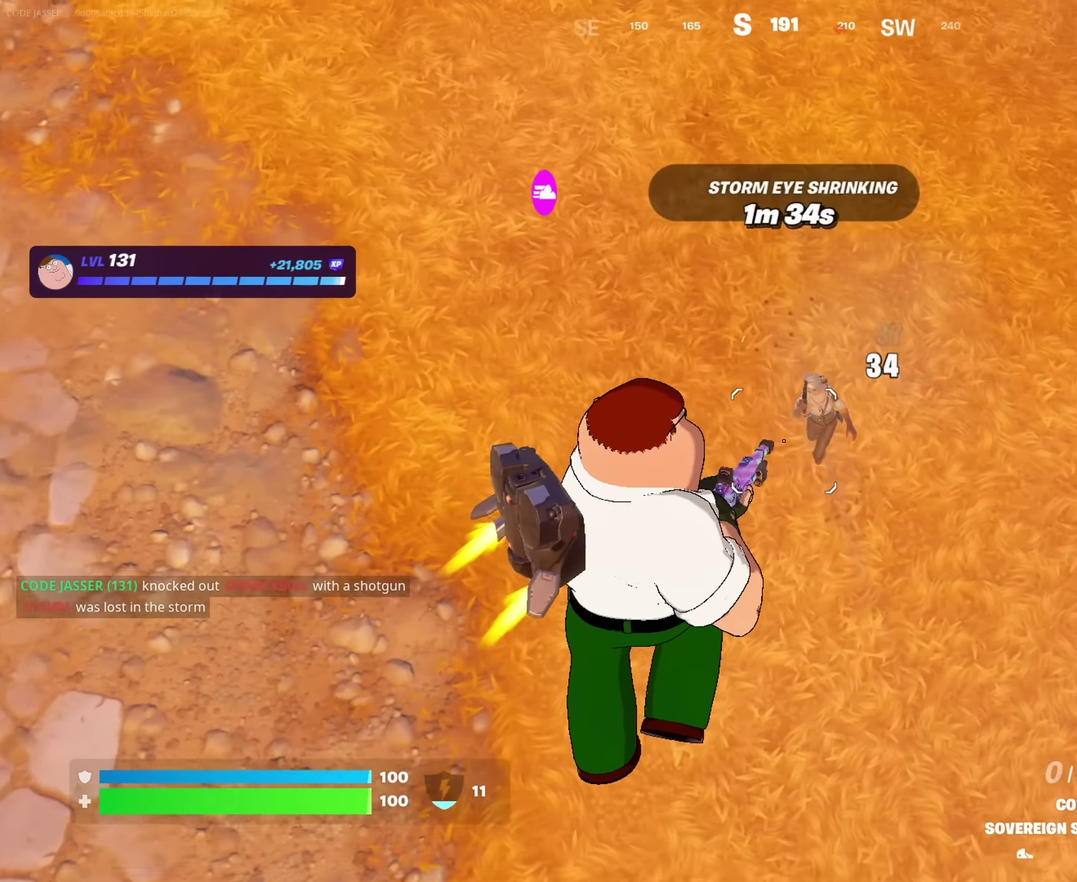
{"dt_ms": 383, "buttons": [], "left_stick": "up-left", "right_stick": "right", "events": [[50, "left_stick", "up"], [133, "right_stick", "up"], [167, "left_stick", "up-left"], [233, "right_stick", "up-right"], [317, "right_stick", "right"]]}
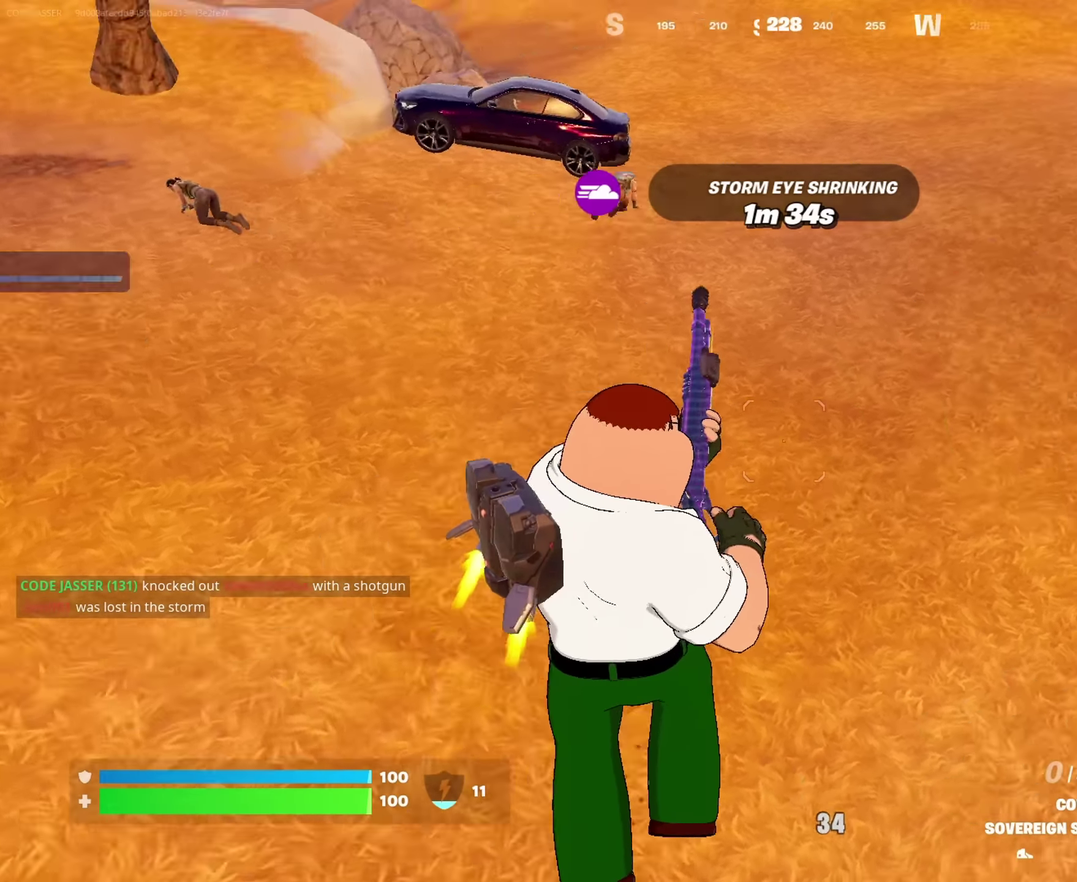
{"dt_ms": 617, "buttons": [], "left_stick": "up-right", "right_stick": "up-right", "events": [[67, "left_stick", "up-right"], [117, "right_stick", "down-right"], [250, "right_stick", "down"], [350, "right_stick", "center"], [617, "right_stick", "up-right"]]}
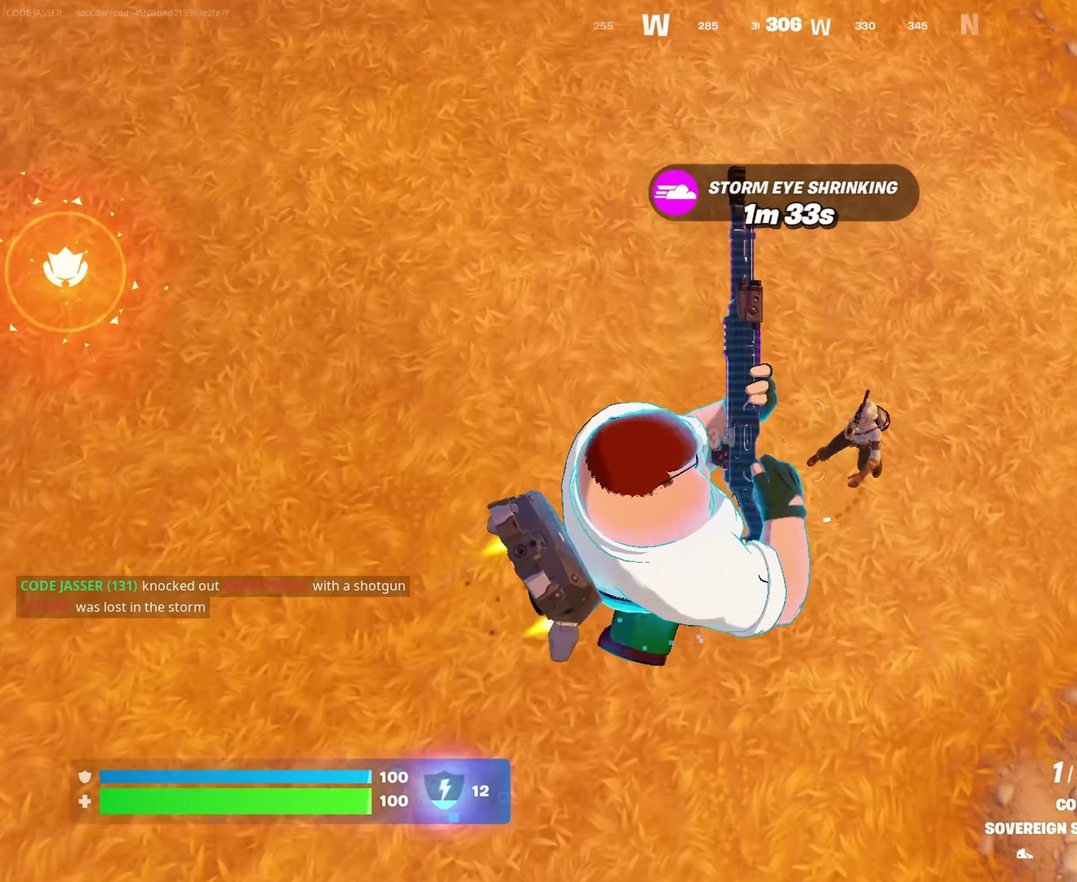
{"dt_ms": 383, "buttons": [], "left_stick": "right", "right_stick": "left", "events": [[67, "right_stick", "center"], [100, "left_stick", "right"], [117, "R2", "down"], [183, "R2", "up"], [183, "right_stick", "down-left"], [267, "right_stick", "left"]]}
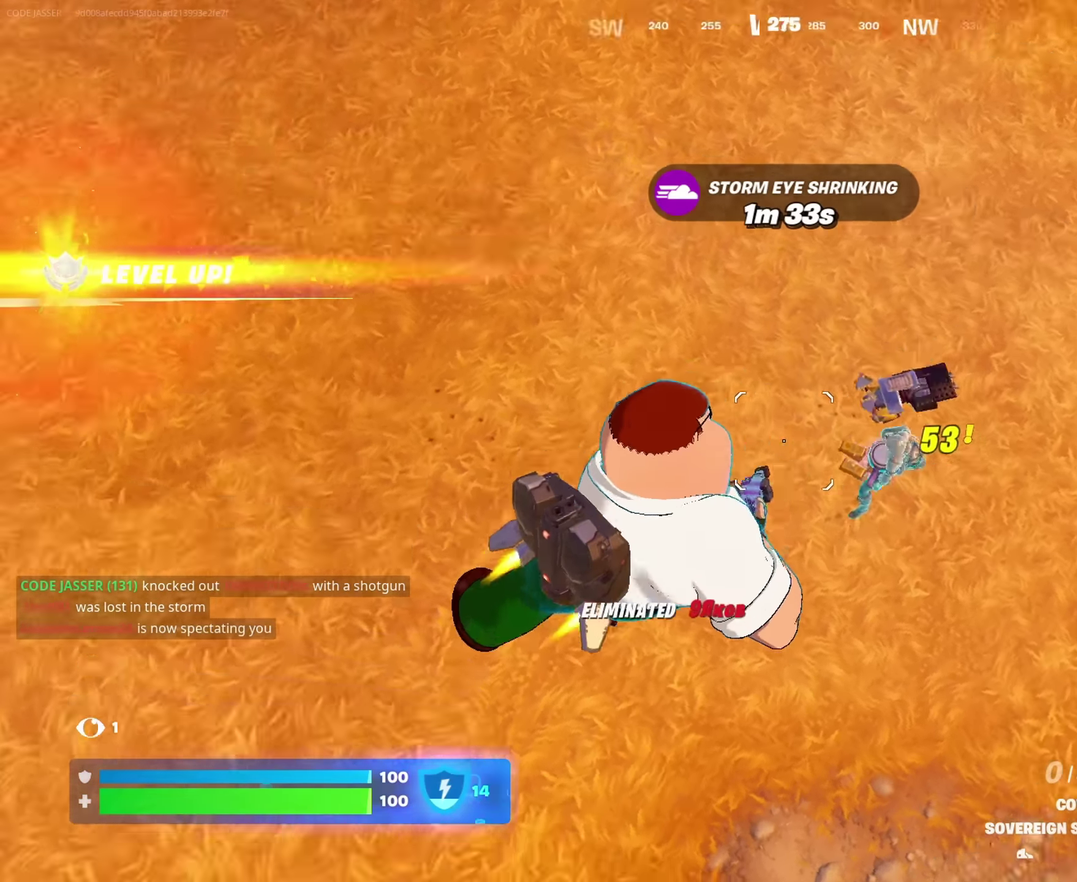
{"dt_ms": 517, "buttons": [], "left_stick": "up", "right_stick": "center", "events": [[34, "right_stick", "up-left"], [350, "right_stick", "center"], [367, "SQUARE", "down"], [367, "left_stick", "up-right"], [450, "SQUARE", "up"], [467, "left_stick", "up"]]}
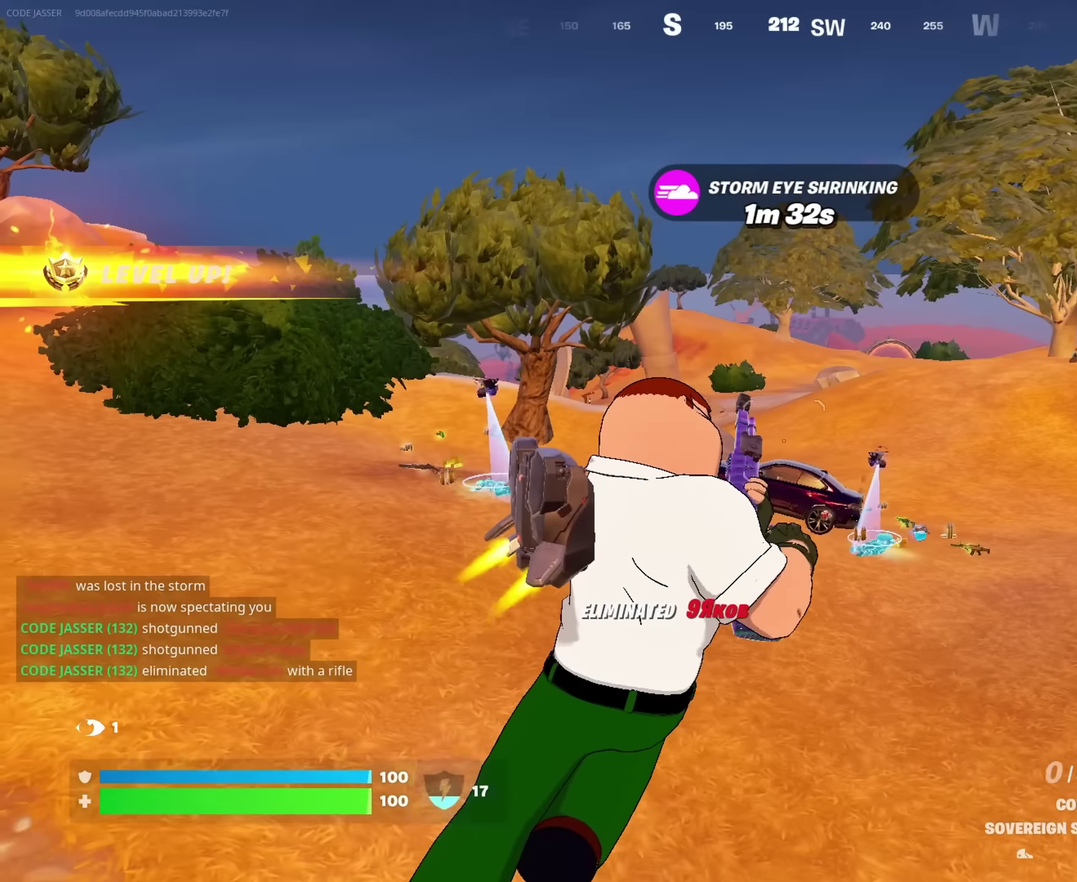
{"dt_ms": 483, "buttons": [], "left_stick": "up", "right_stick": "down-left"}
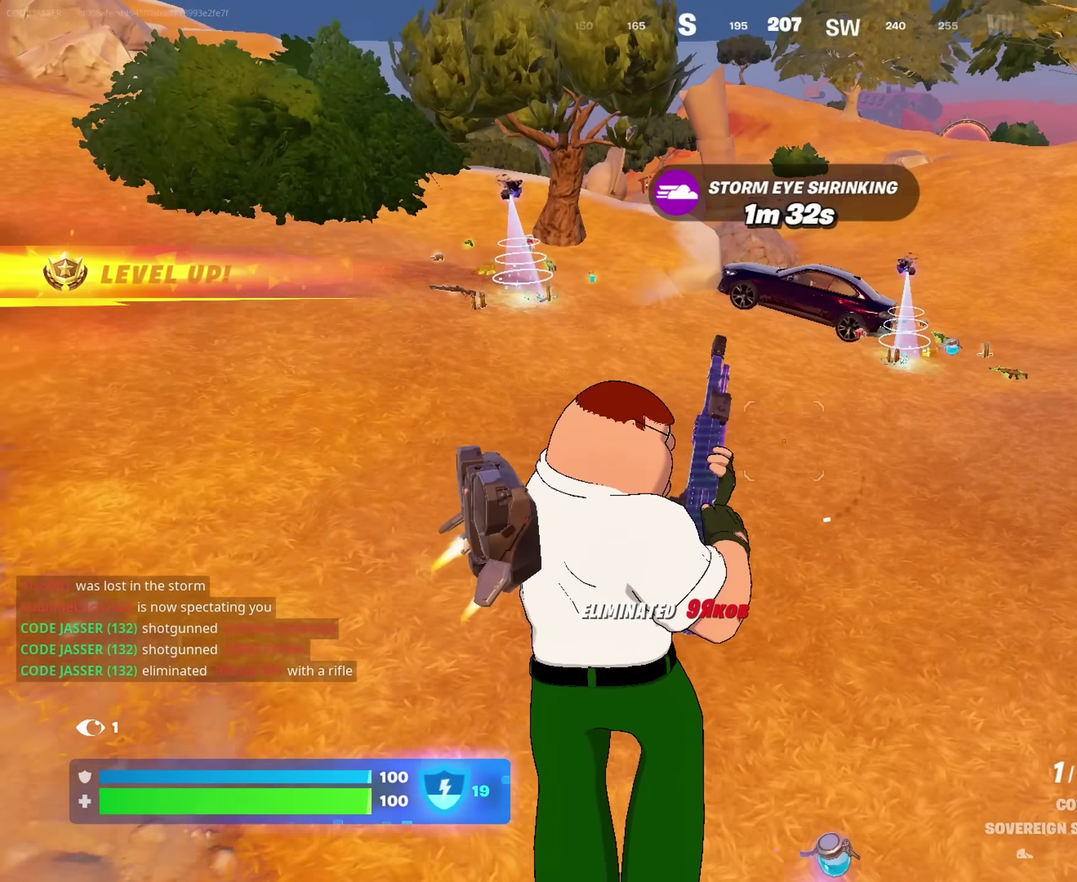
{"dt_ms": 517, "buttons": [], "left_stick": "center", "right_stick": "center"}
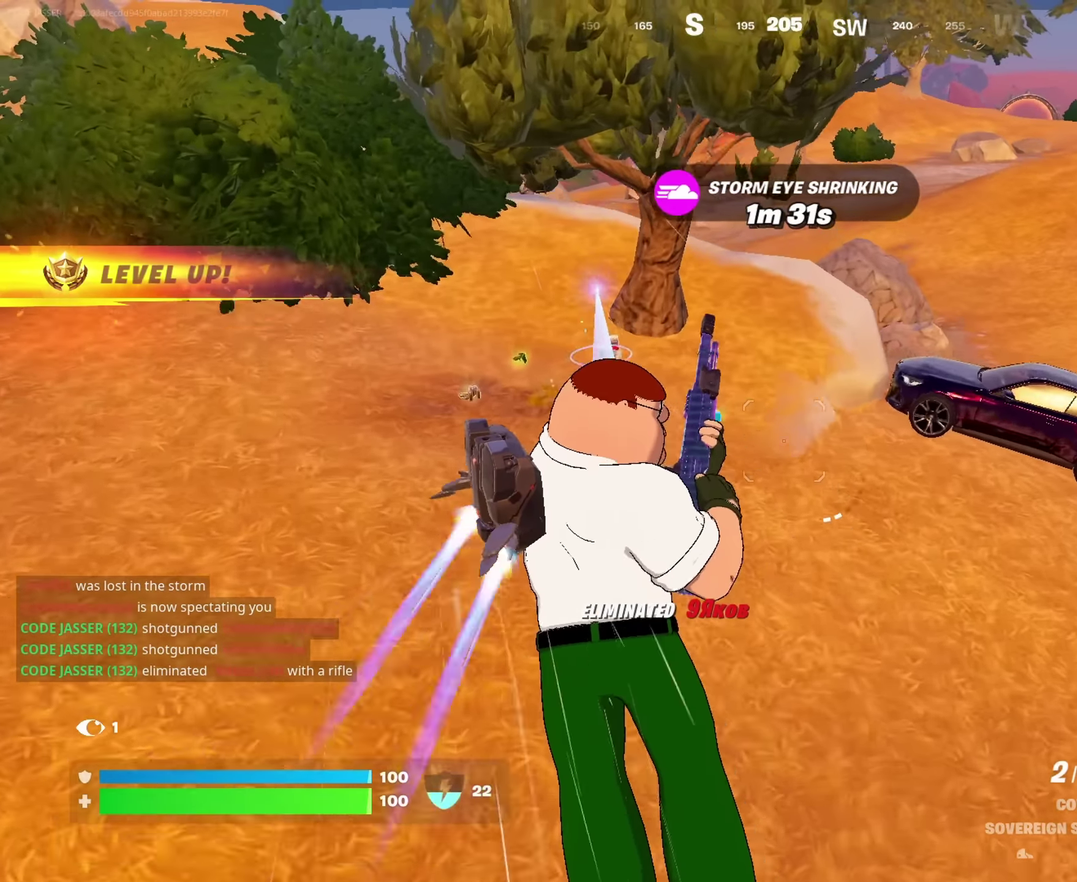
{"dt_ms": 483, "buttons": [], "left_stick": "up", "right_stick": "right"}
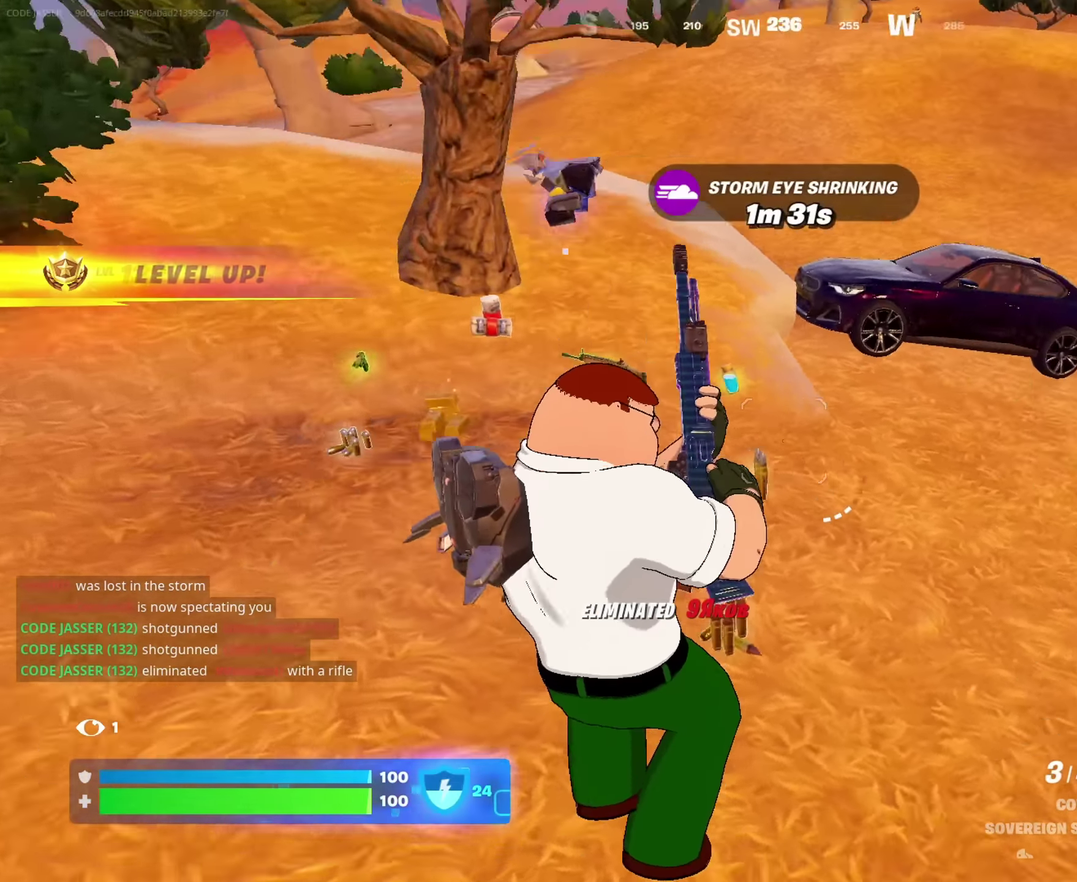
{"dt_ms": 517, "buttons": [], "left_stick": "up-left", "right_stick": "center", "events": [[50, "left_stick", "up-left"], [167, "right_stick", "center"], [334, "right_stick", "left"], [450, "right_stick", "center"]]}
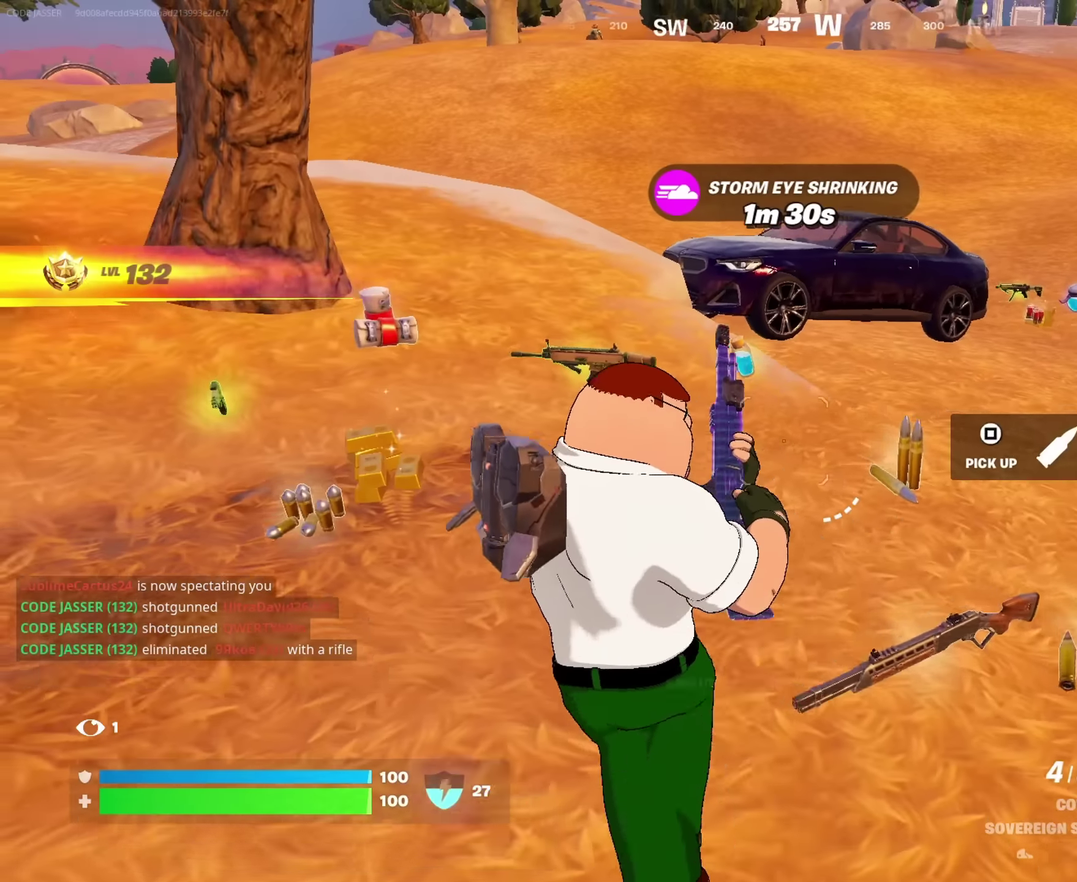
{"dt_ms": 483, "buttons": [], "left_stick": "up", "right_stick": "center", "events": [[317, "left_stick", "up"]]}
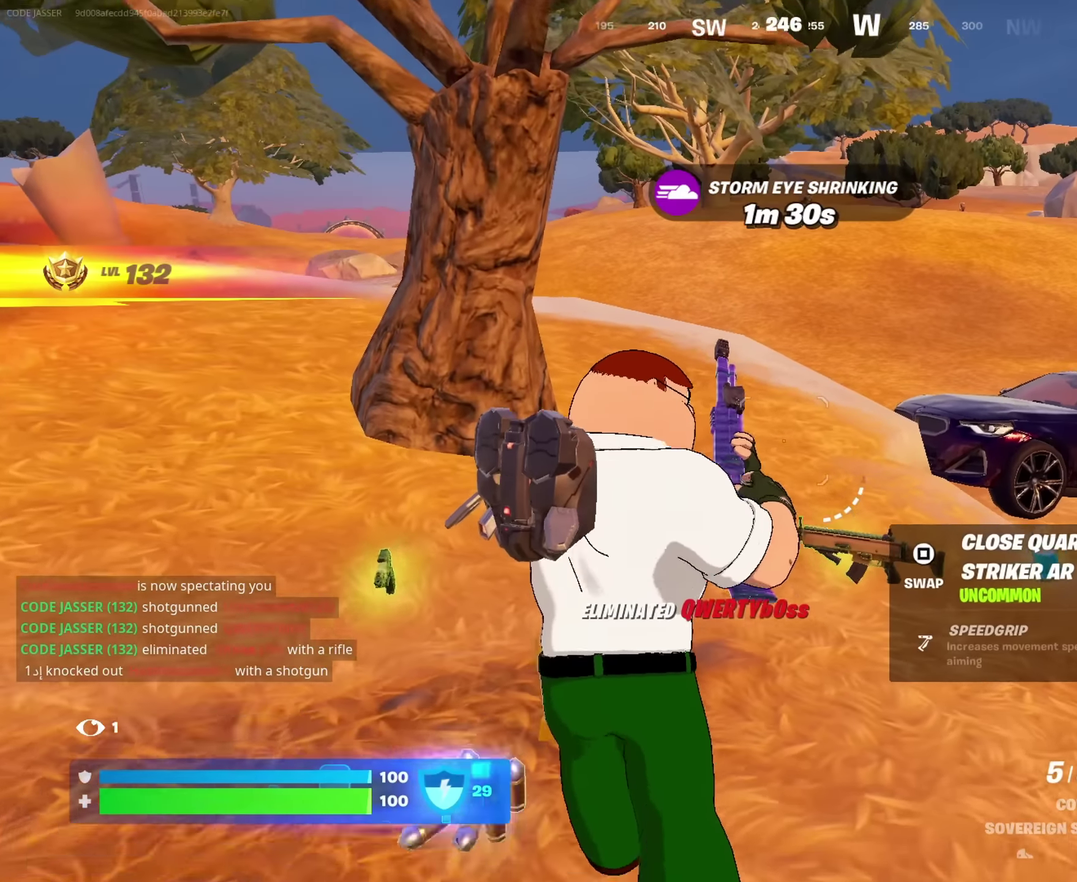
{"dt_ms": 417, "buttons": [], "left_stick": "up", "right_stick": "center", "events": [[50, "left_stick", "up-left"], [200, "right_stick", "right"], [234, "left_stick", "up-right"], [350, "left_stick", "up"], [367, "right_stick", "center"]]}
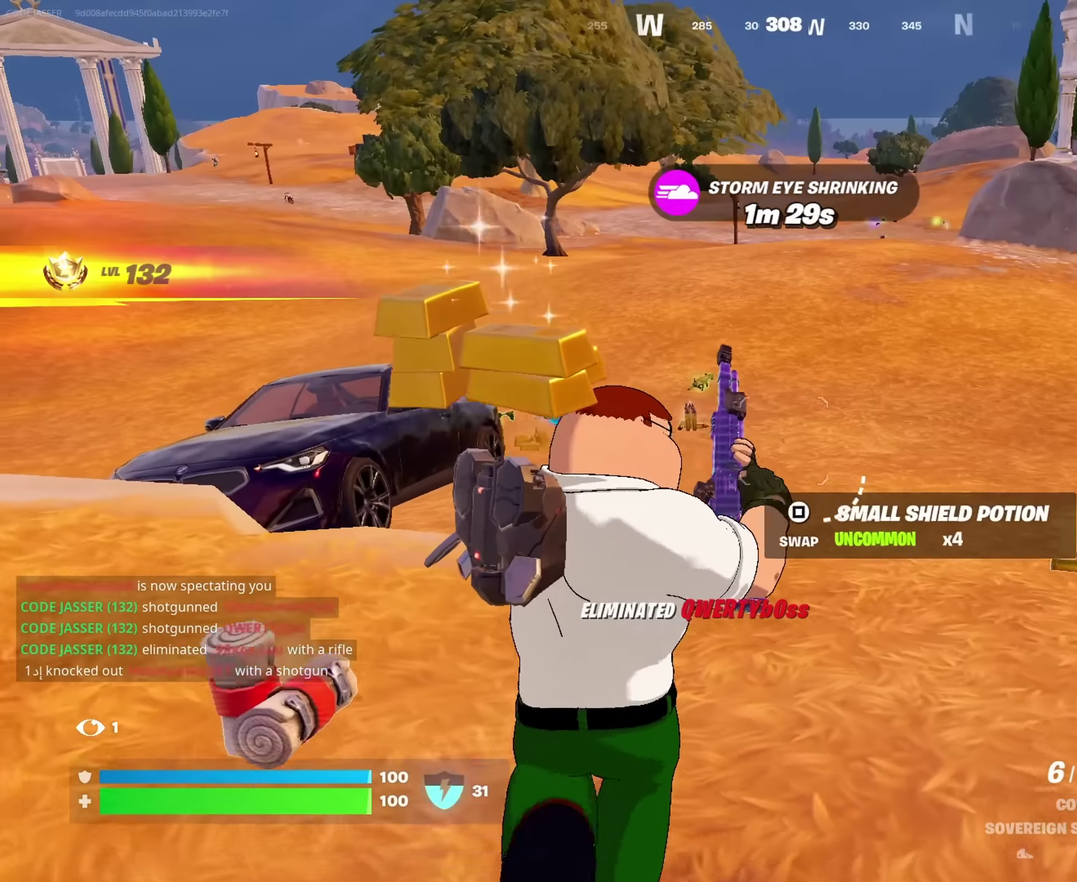
{"dt_ms": 583, "buttons": [], "left_stick": "up-right", "right_stick": "center", "events": [[100, "left_stick", "up-right"], [100, "right_stick", "right"], [217, "right_stick", "center"], [233, "left_stick", "up"], [383, "left_stick", "up-right"]]}
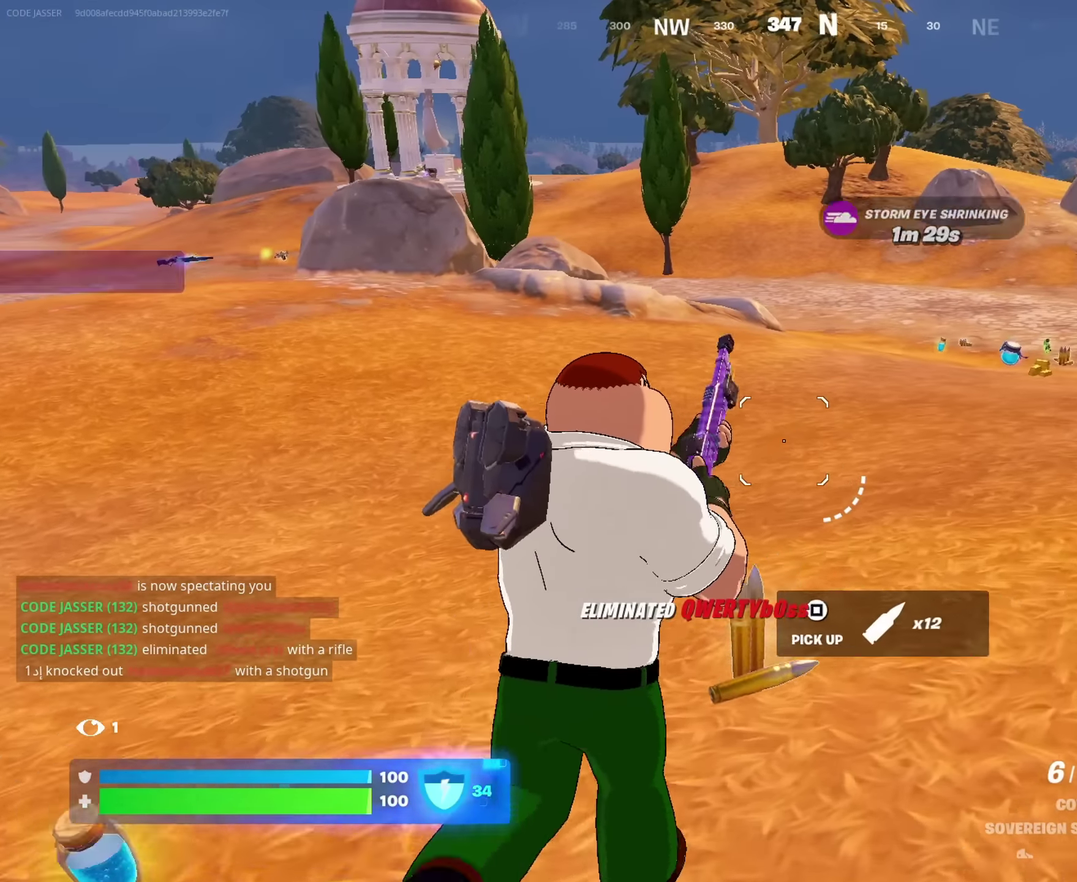
{"dt_ms": 417, "buttons": [], "left_stick": "up", "right_stick": "center", "events": [[34, "left_stick", "up"], [117, "right_stick", "left"], [250, "right_stick", "down-left"], [300, "right_stick", "center"]]}
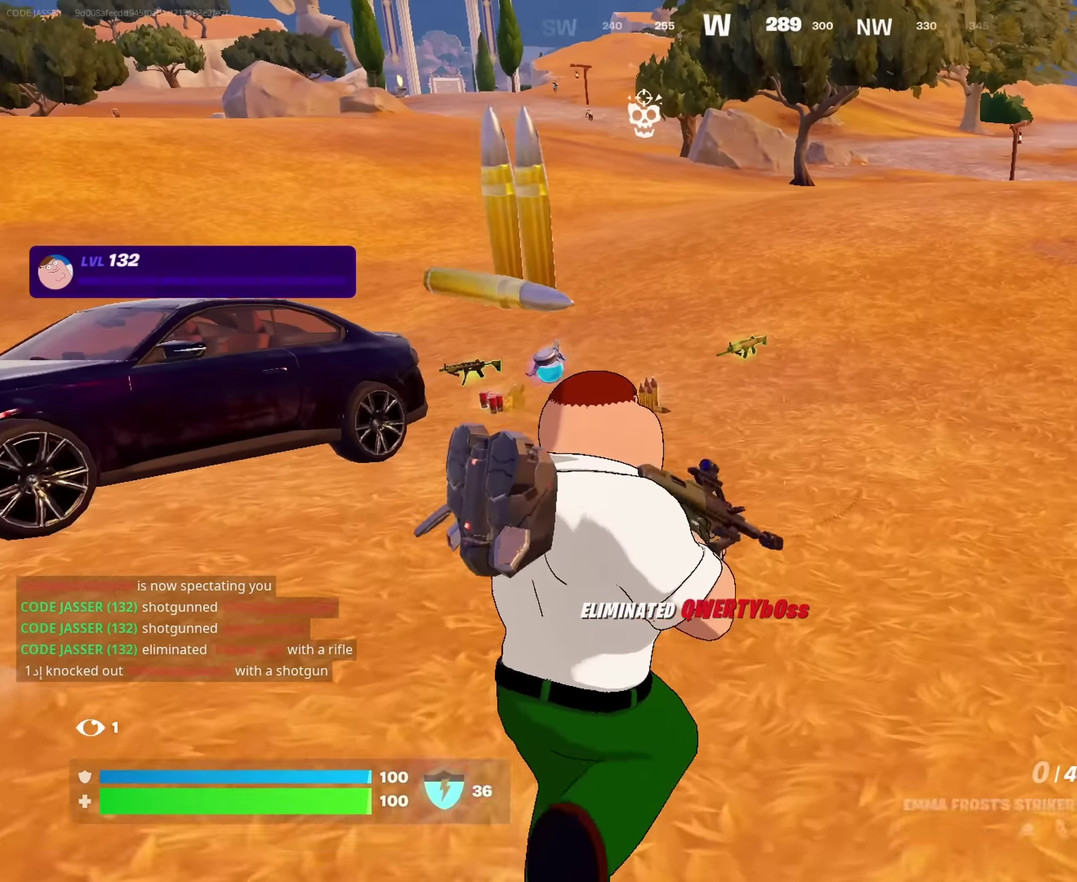
{"dt_ms": 583, "buttons": [], "left_stick": "up", "right_stick": "center", "events": [[50, "SQUARE", "down"], [117, "SQUARE", "up"], [200, "SQUARE", "down"], [300, "SQUARE", "up"], [450, "right_stick", "down-left"], [533, "right_stick", "center"]]}
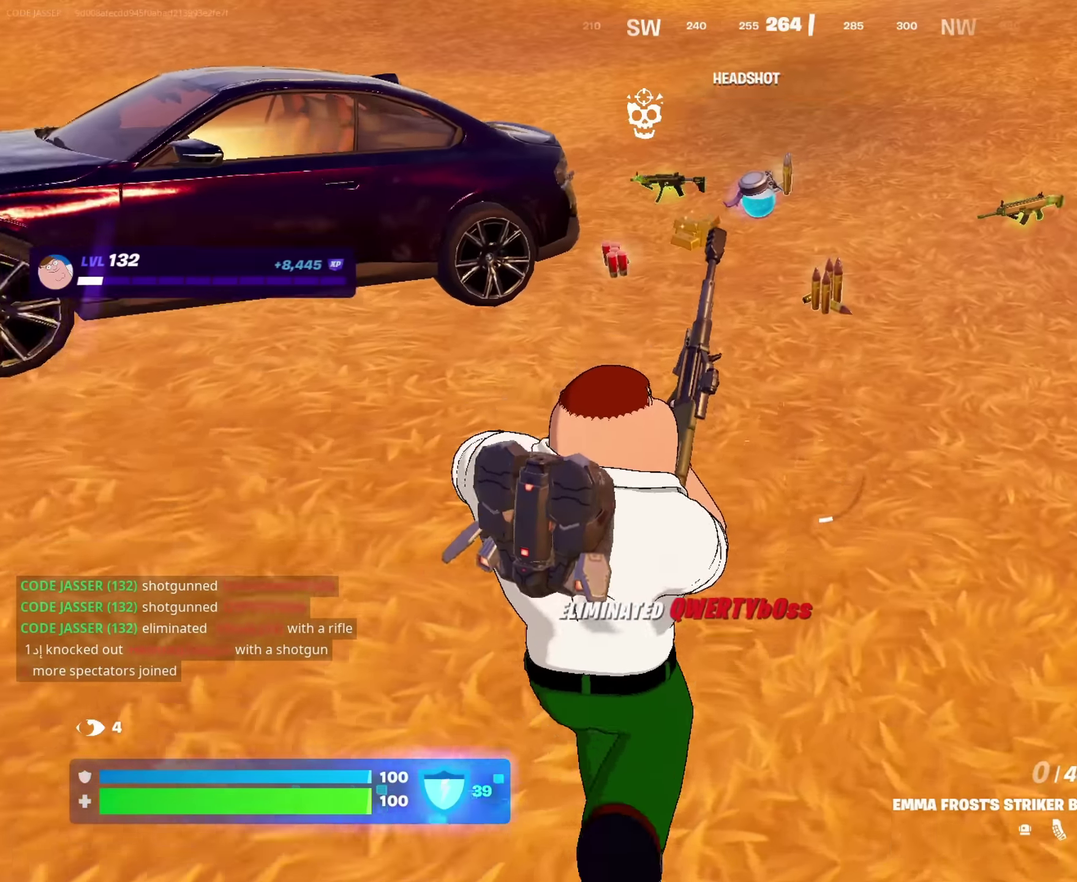
{"dt_ms": 417, "buttons": ["SQUARE"], "left_stick": "up", "right_stick": "center", "events": [[384, "SQUARE", "down"]]}
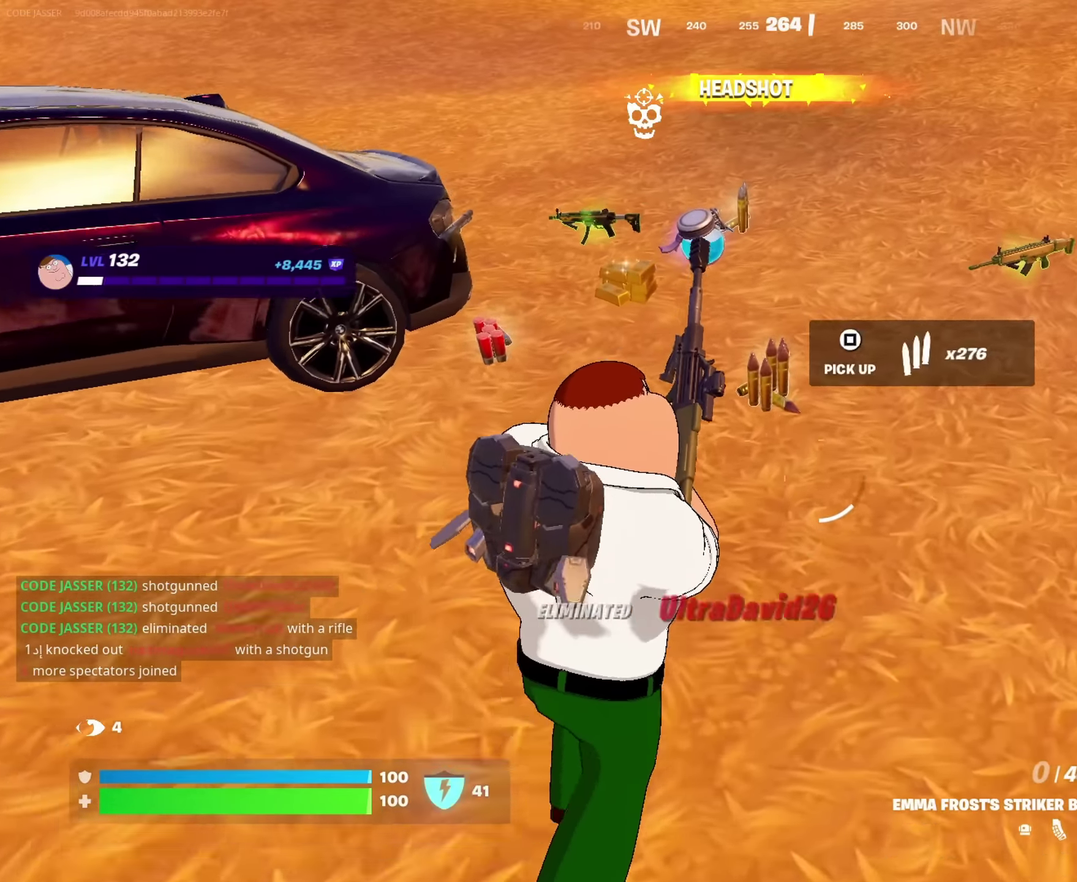
{"dt_ms": 583, "buttons": [], "left_stick": "up", "right_stick": "up-right", "events": [[50, "SQUARE", "up"], [400, "right_stick", "up"], [467, "right_stick", "up-right"]]}
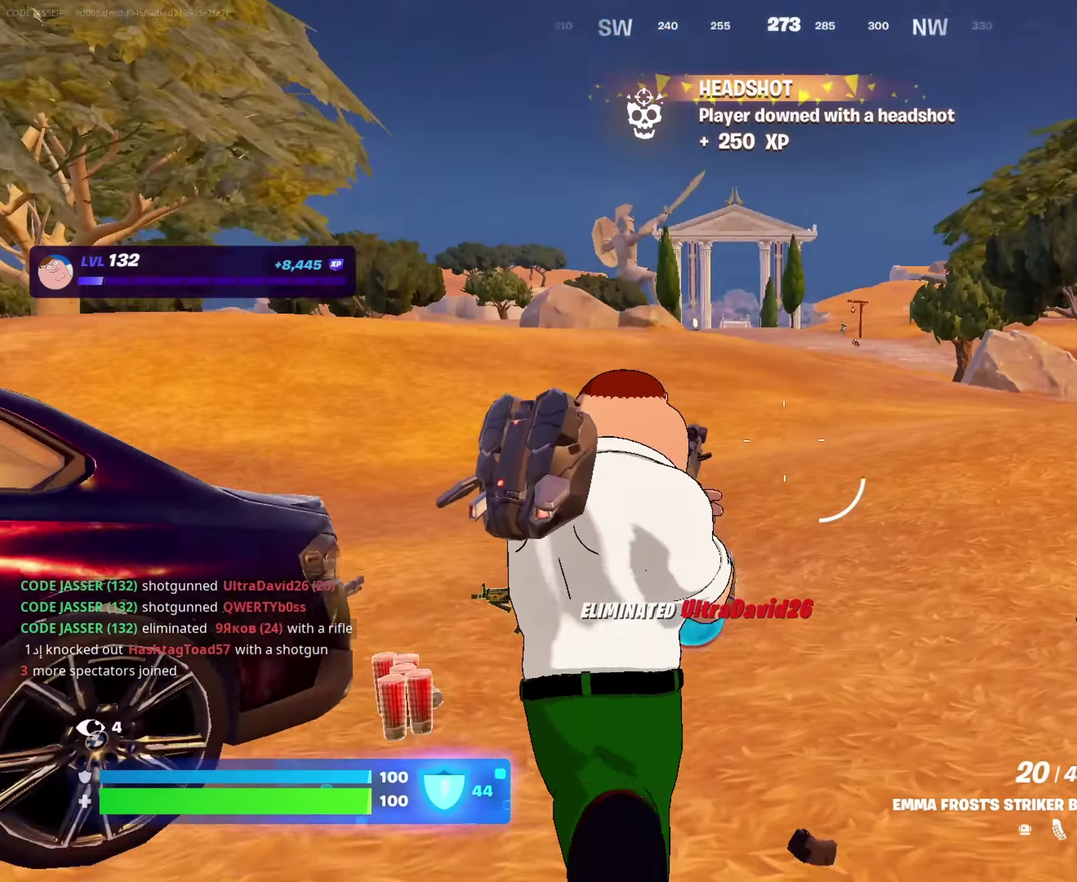
{"dt_ms": 417, "buttons": [], "left_stick": "up-left", "right_stick": "center", "events": [[150, "right_stick", "center"], [284, "left_stick", "up-left"]]}
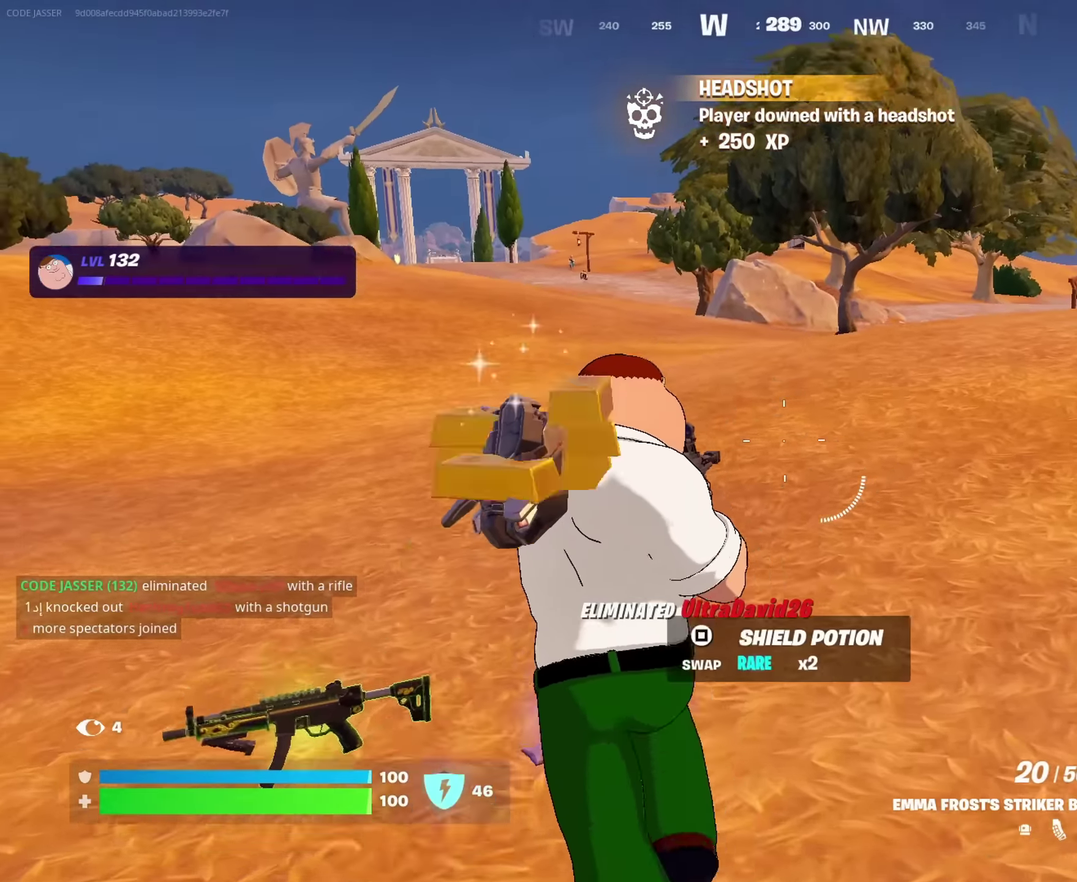
{"dt_ms": 583, "buttons": [], "left_stick": "up", "right_stick": "center"}
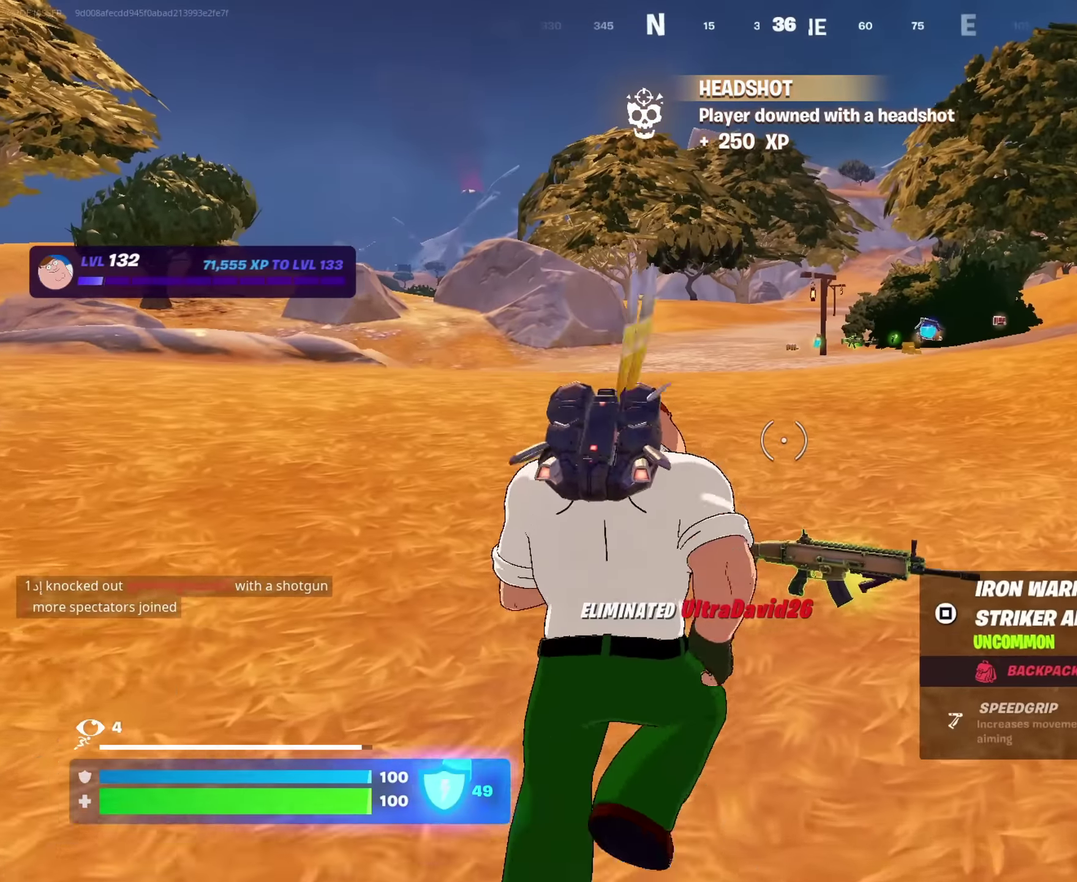
{"dt_ms": 317, "buttons": ["CROSS"], "left_stick": "up", "right_stick": "center", "events": [[100, "CROSS", "down"], [183, "CROSS", "up"], [250, "CROSS", "down"]]}